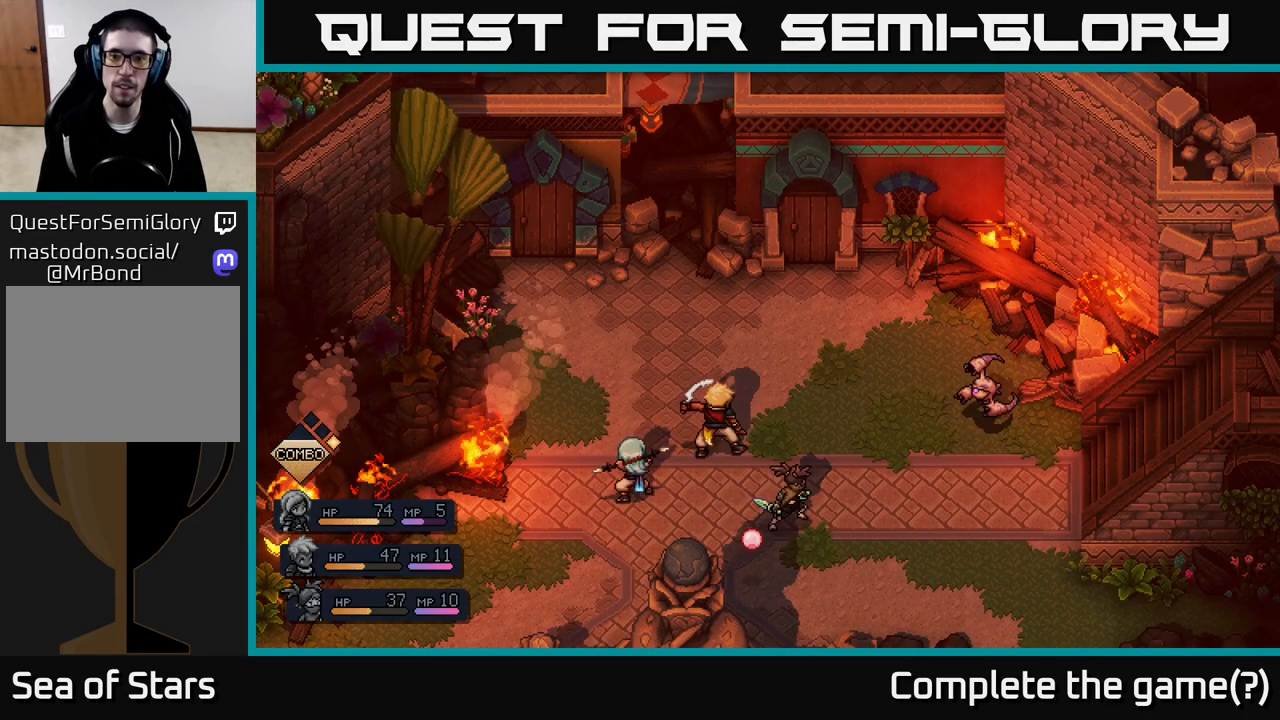
Gameplay with a controller (Xbox layout); each line is a JSON object with the inputs held at the frame after it. "events" lists button and stick changes between this image and that frame as [ms after this image, input, new state], when the widget could be followed in between.
{"buttons": [], "left_stick": "center", "right_stick": "center", "events": []}
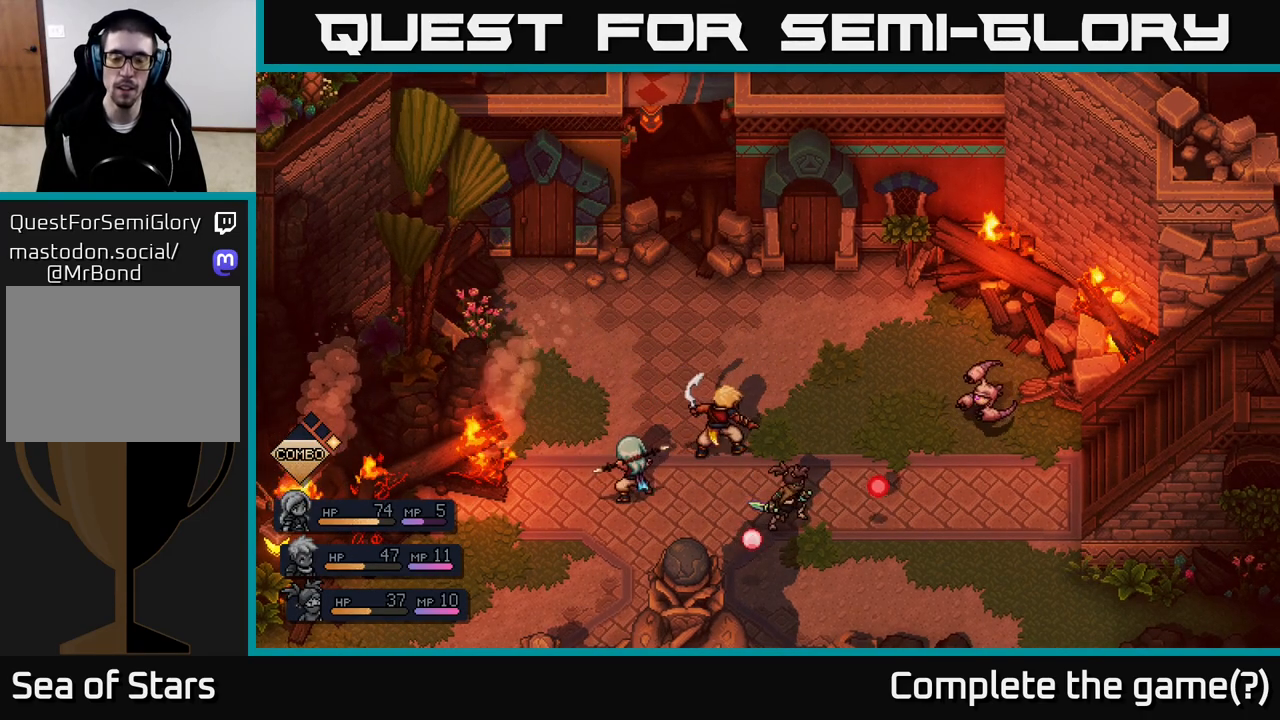
{"buttons": [], "left_stick": "center", "right_stick": "center", "events": []}
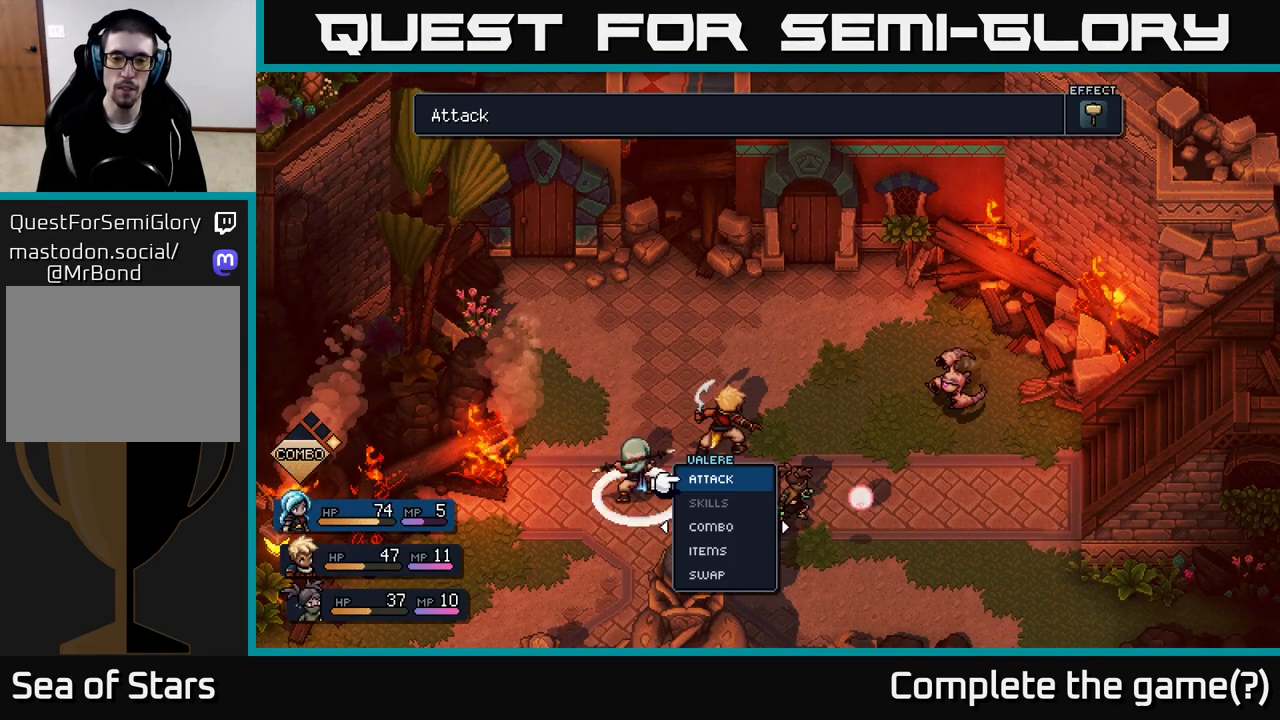
{"buttons": [], "left_stick": "center", "right_stick": "center", "events": []}
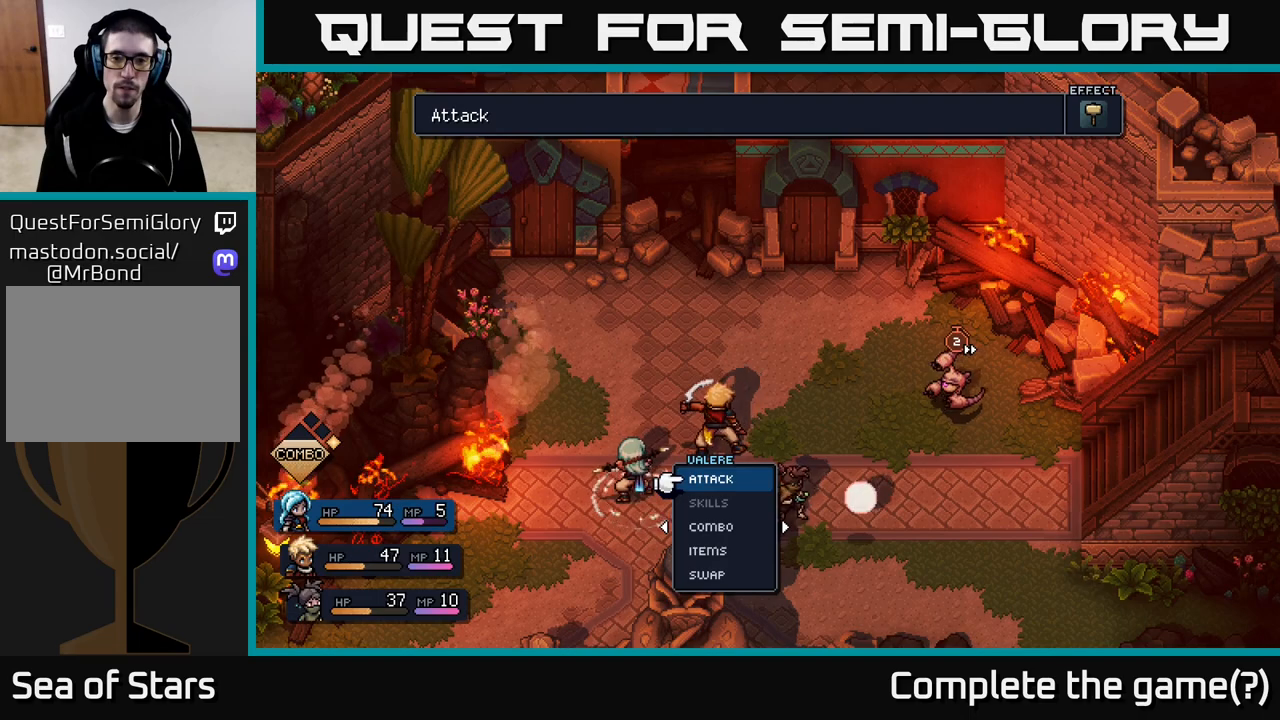
{"buttons": [], "left_stick": "center", "right_stick": "center", "events": [[67, "A", "down"], [200, "A", "up"]]}
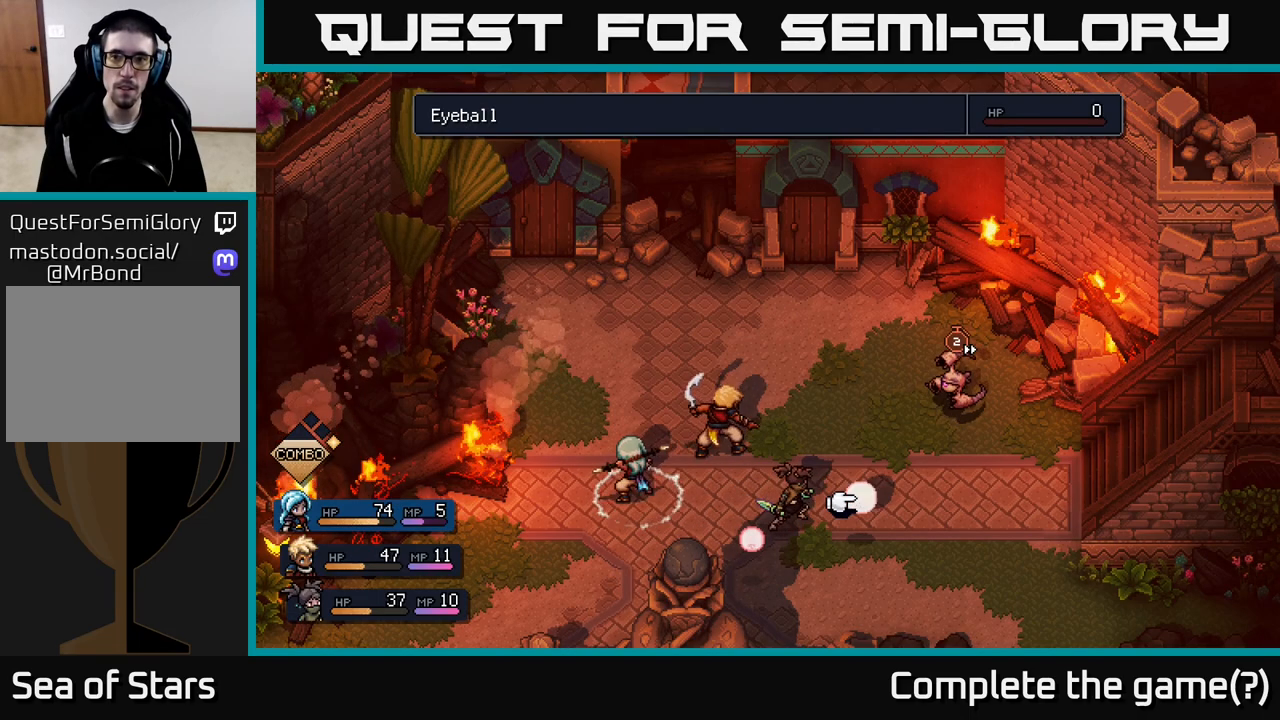
{"buttons": [], "left_stick": "center", "right_stick": "center", "events": [[150, "left_stick", "right"], [383, "left_stick", "center"]]}
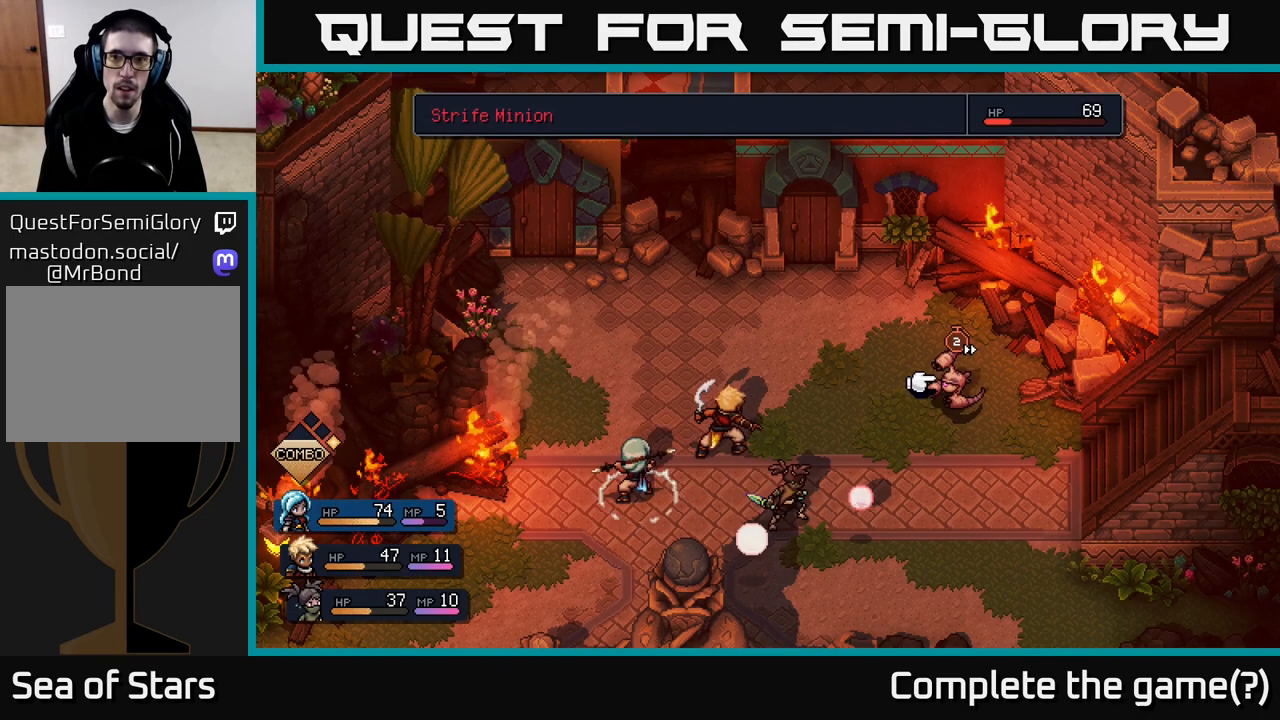
{"buttons": [], "left_stick": "center", "right_stick": "center", "events": []}
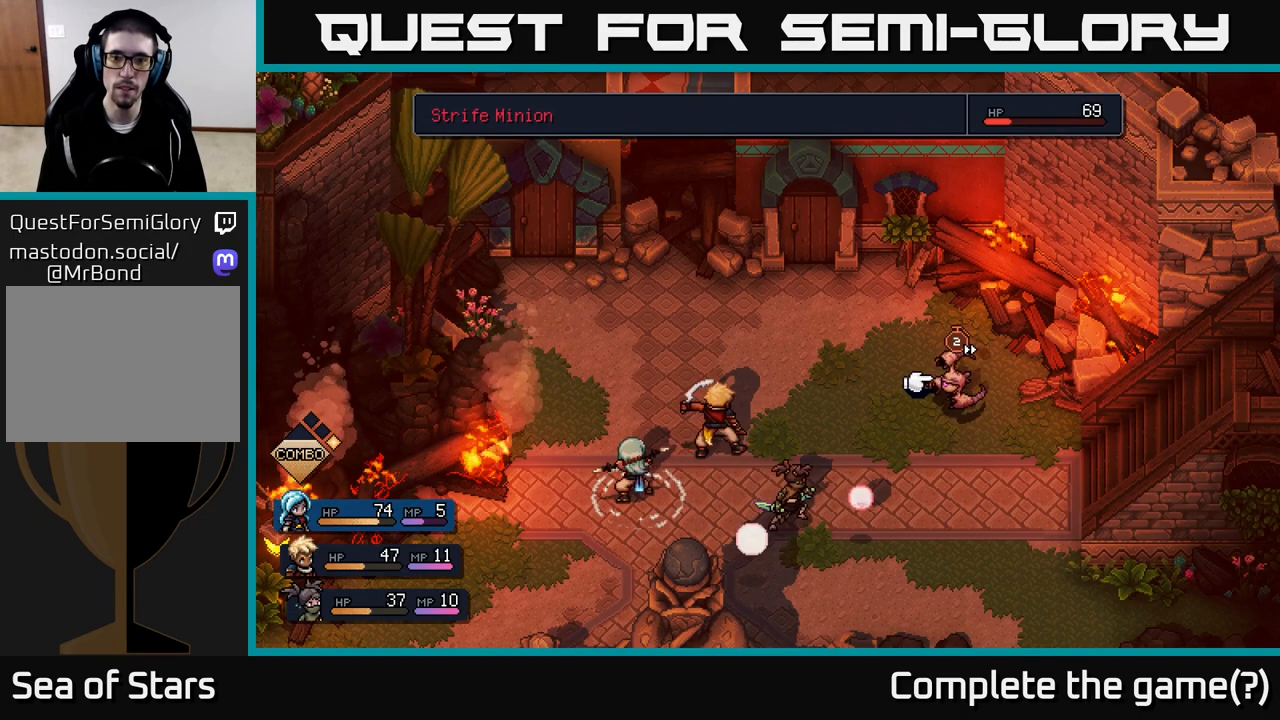
{"buttons": ["A"], "left_stick": "center", "right_stick": "center", "events": [[100, "left_stick", "down"], [367, "left_stick", "center"], [450, "A", "down"]]}
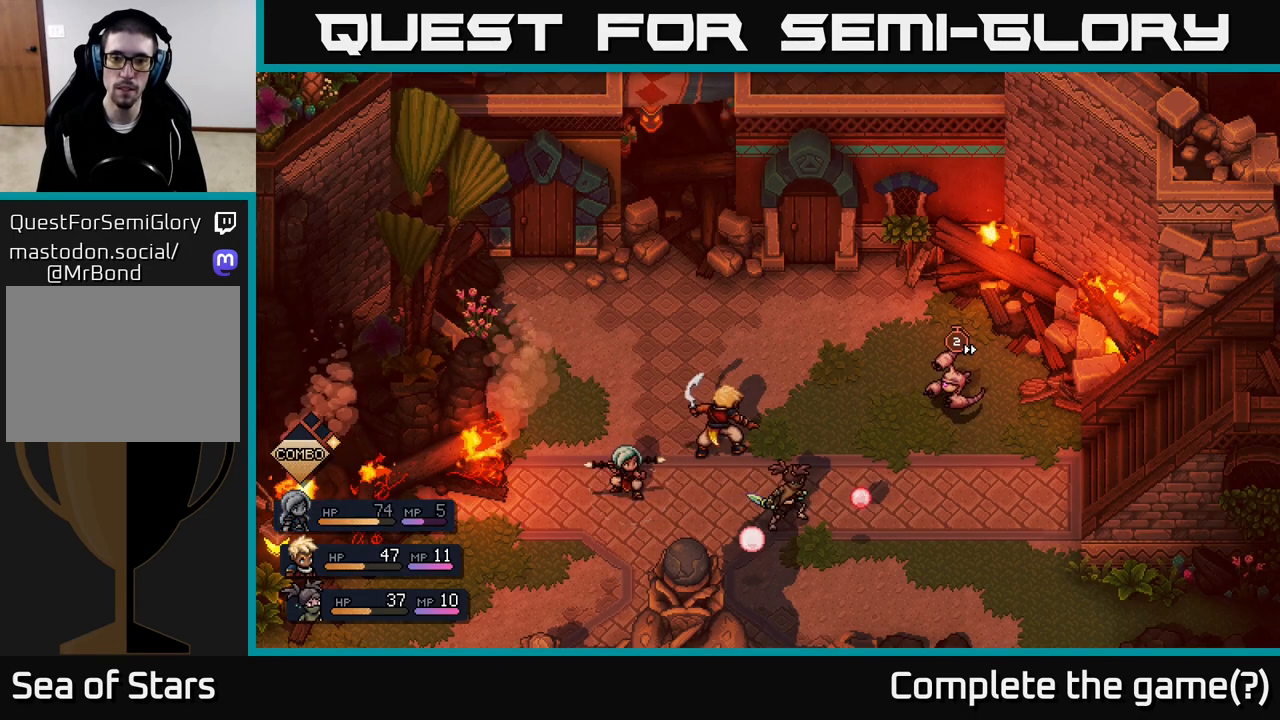
{"buttons": [], "left_stick": "center", "right_stick": "center", "events": [[17, "A", "up"]]}
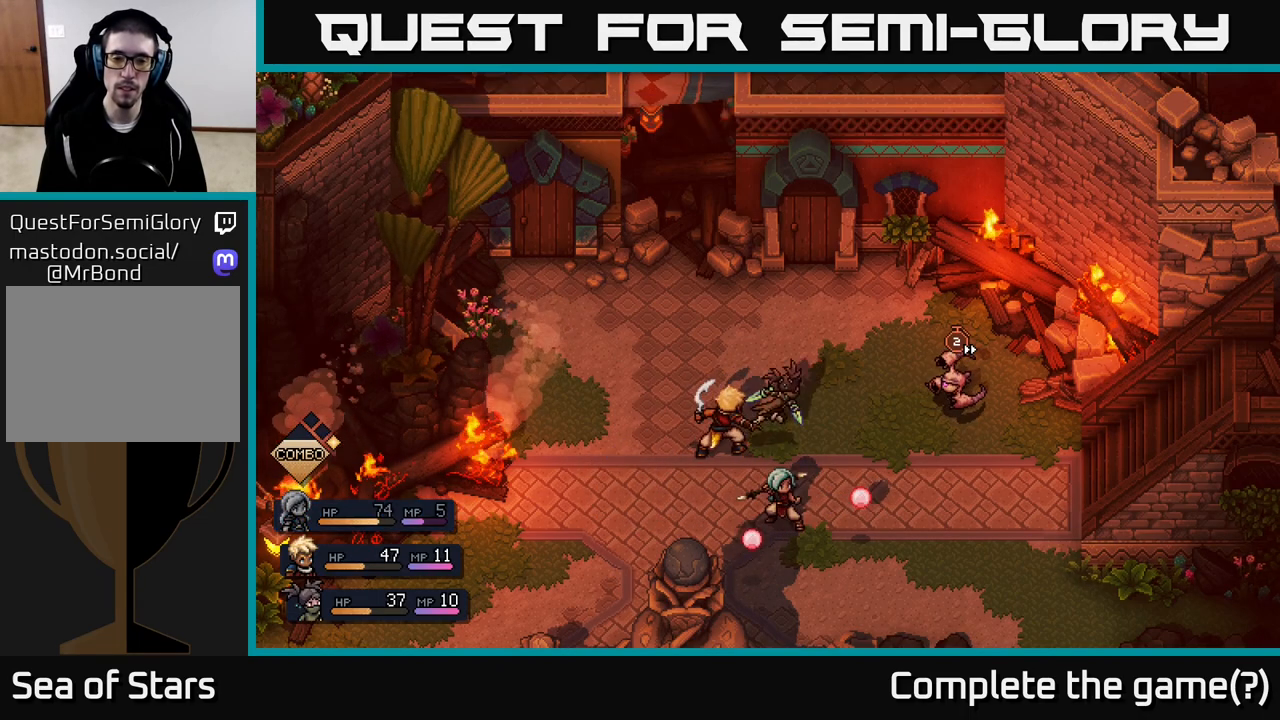
{"buttons": [], "left_stick": "center", "right_stick": "center", "events": []}
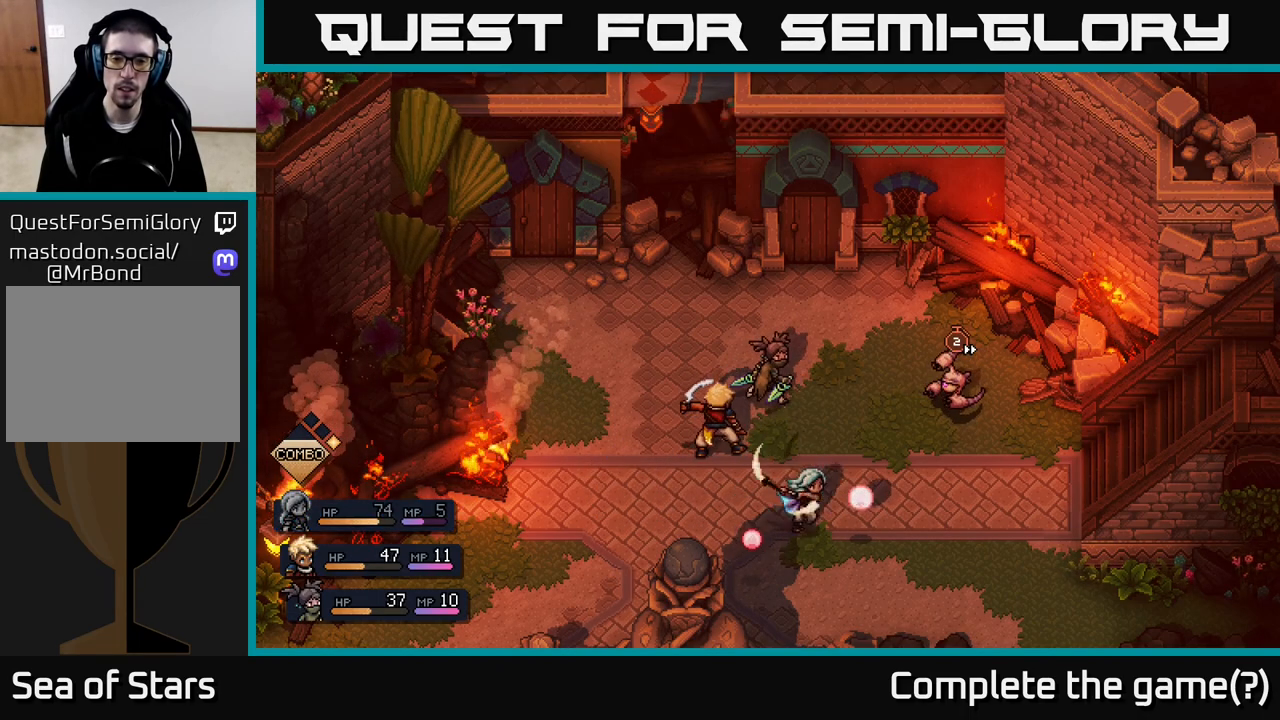
{"buttons": [], "left_stick": "center", "right_stick": "center", "events": [[50, "A", "down"], [200, "A", "up"]]}
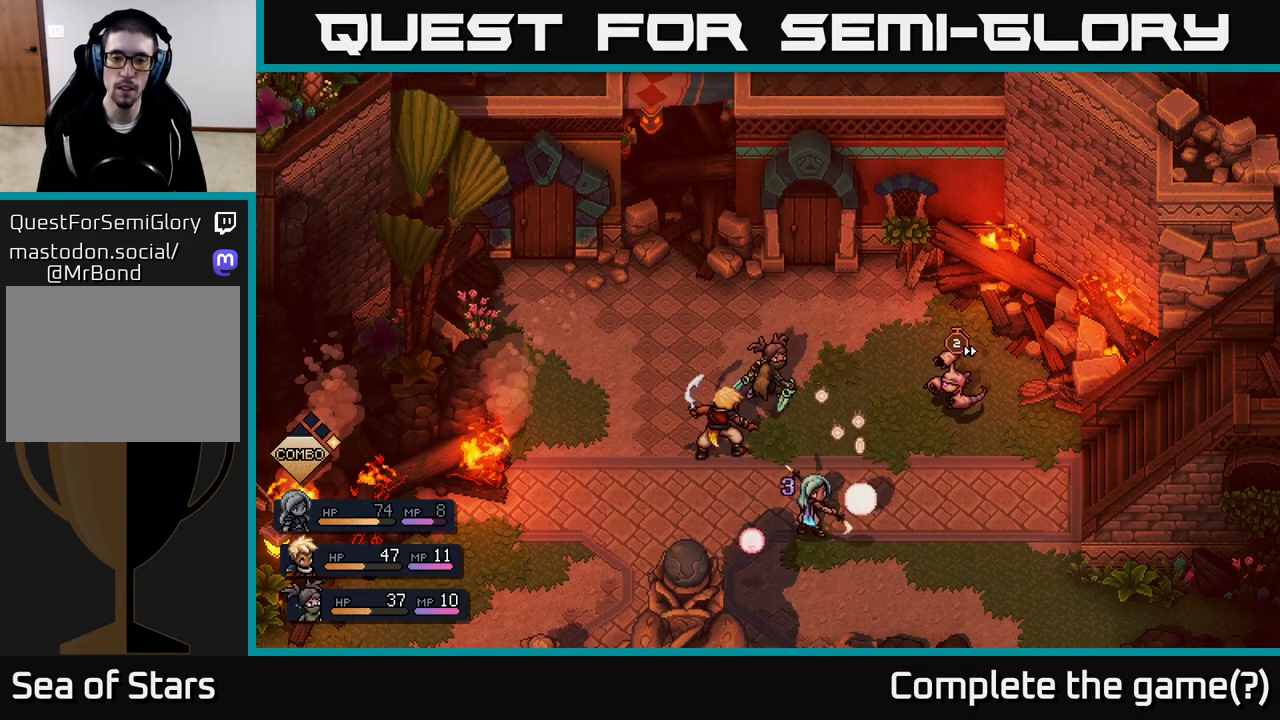
{"buttons": [], "left_stick": "center", "right_stick": "center", "events": [[17, "A", "down"], [183, "A", "up"]]}
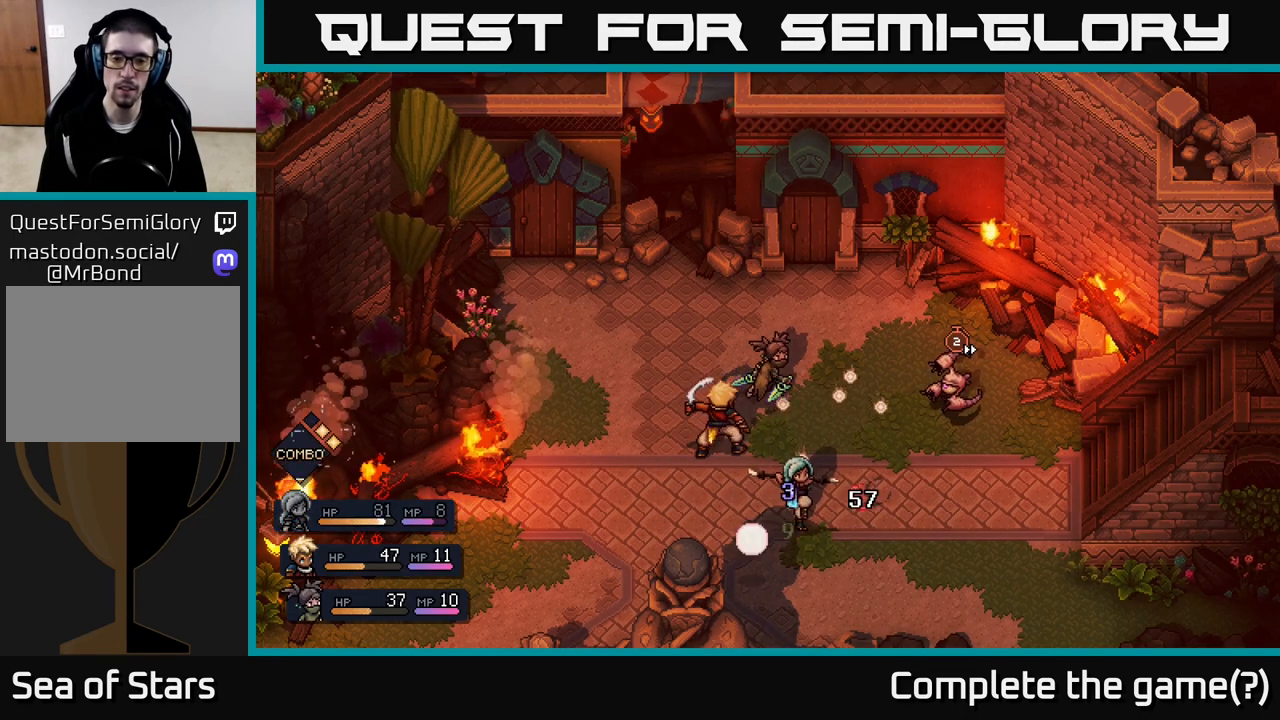
{"buttons": [], "left_stick": "center", "right_stick": "center", "events": []}
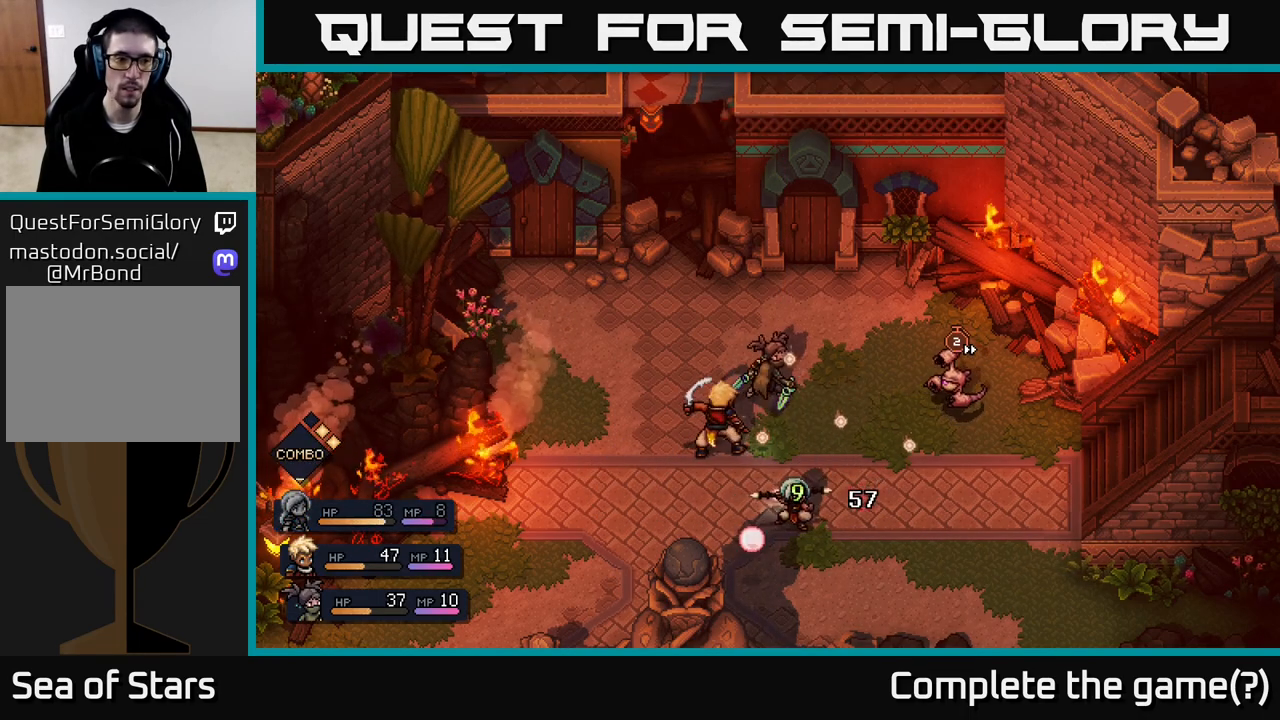
{"buttons": [], "left_stick": "center", "right_stick": "center", "events": []}
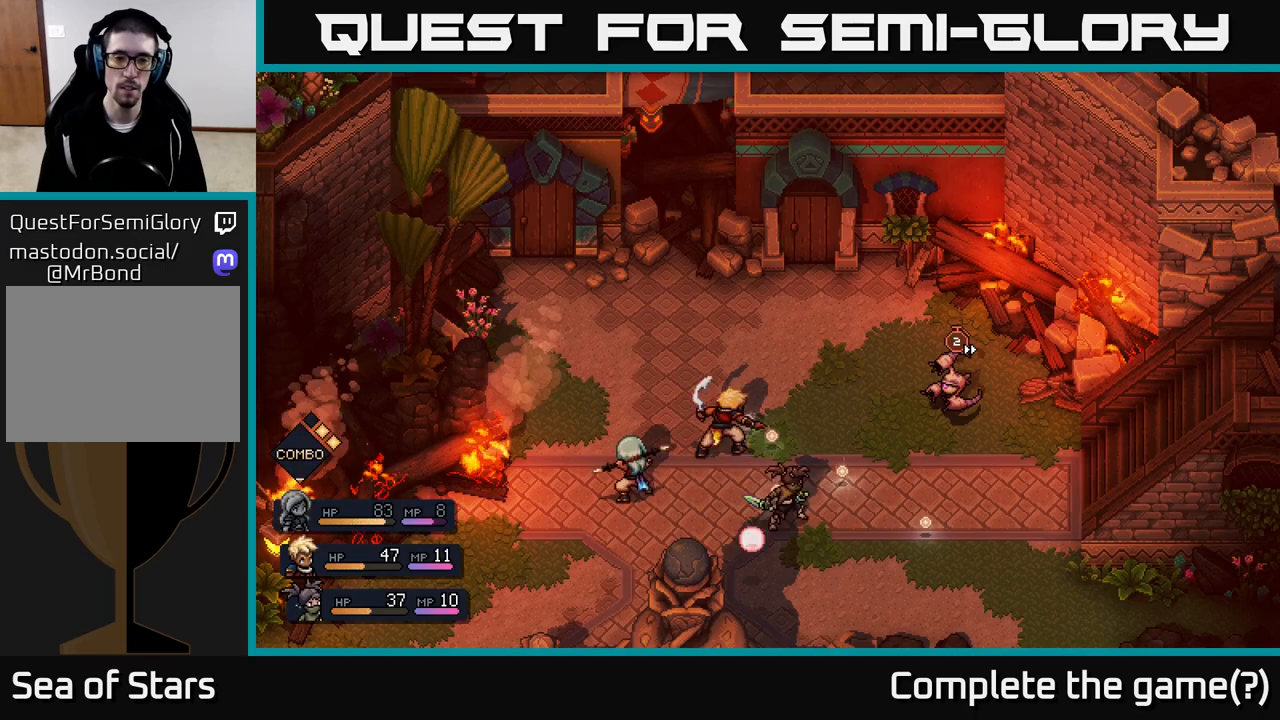
{"buttons": ["R2"], "left_stick": "center", "right_stick": "center", "events": [[267, "R2", "down"]]}
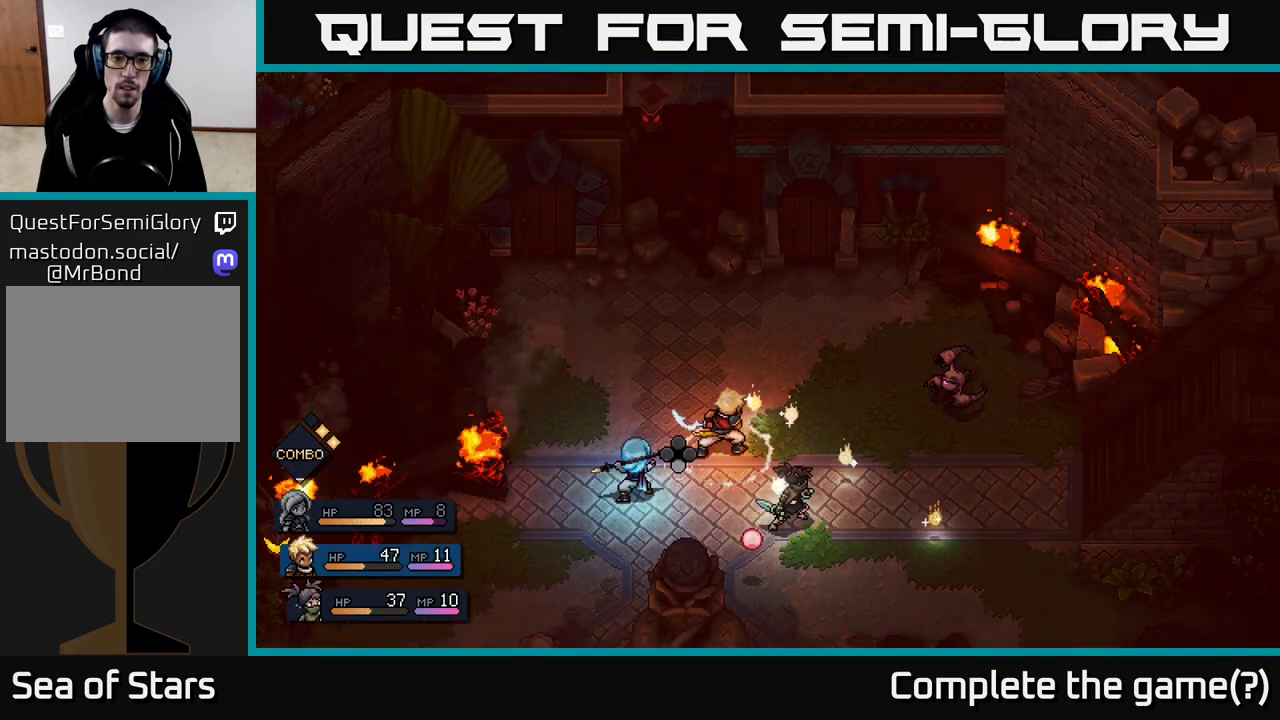
{"buttons": [], "left_stick": "center", "right_stick": "center", "events": [[267, "R2", "up"]]}
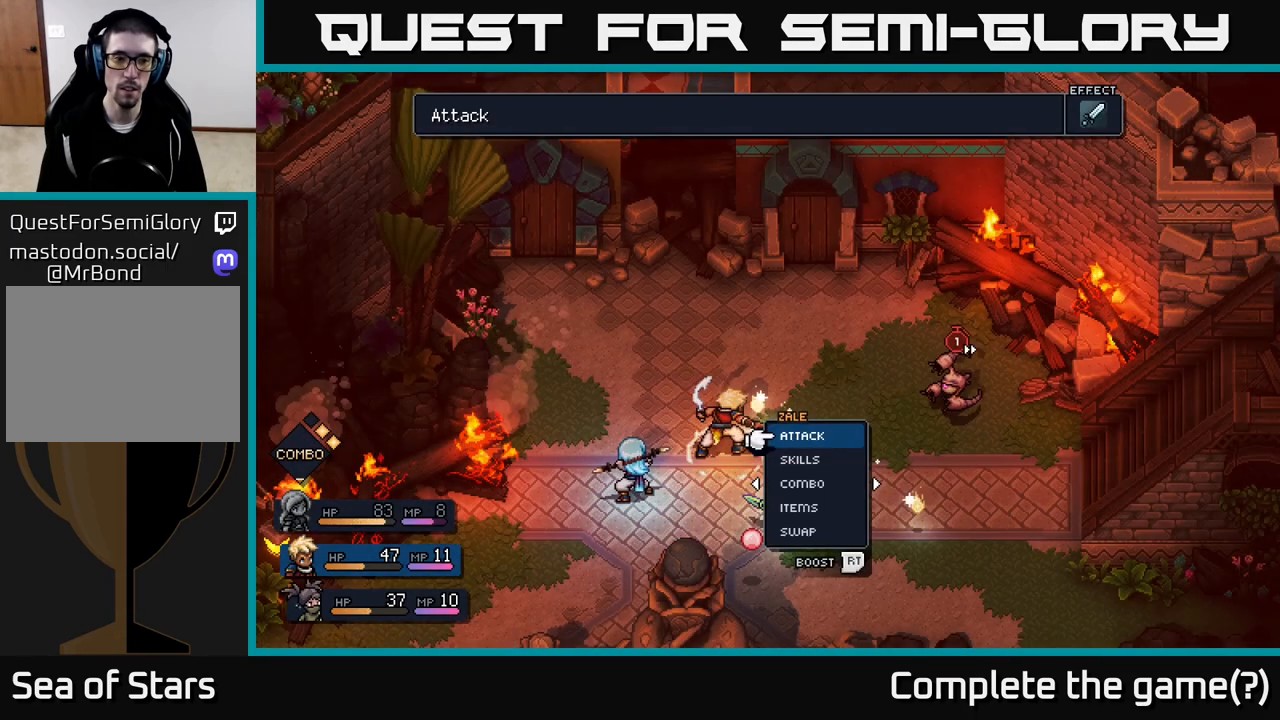
{"buttons": [], "left_stick": "center", "right_stick": "center", "events": []}
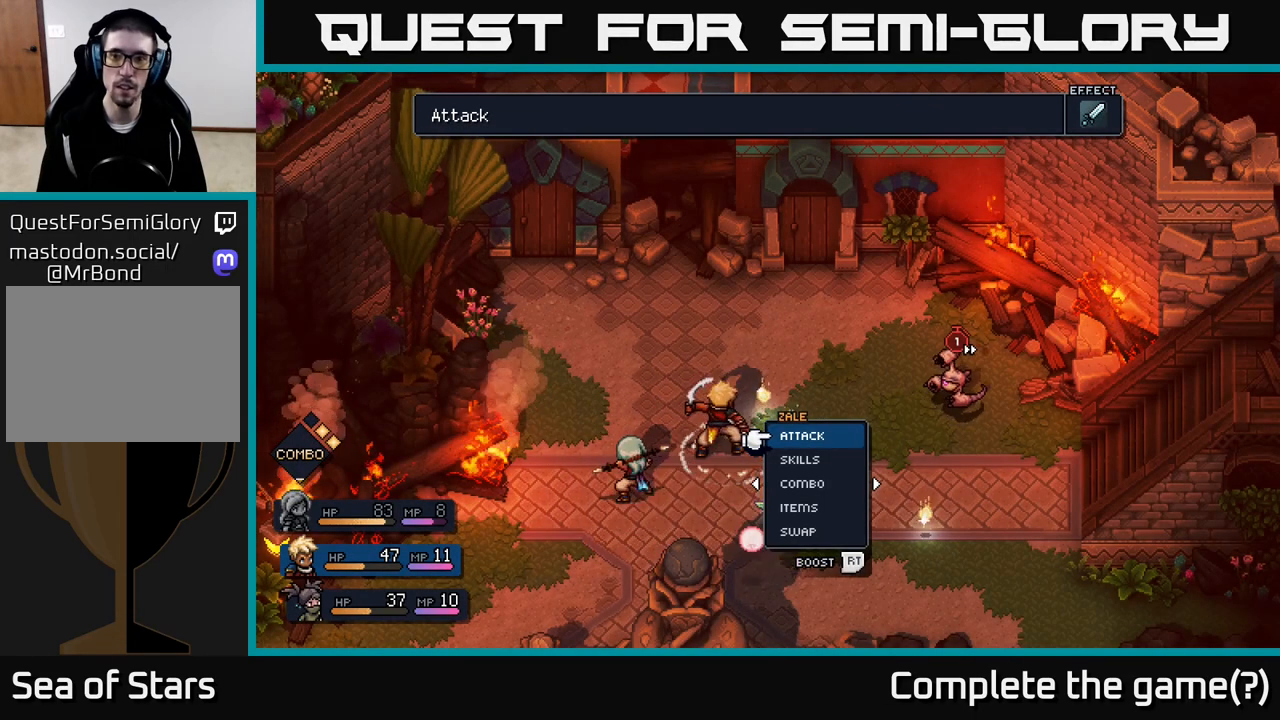
{"buttons": [], "left_stick": "down", "right_stick": "center", "events": [[500, "left_stick", "down"]]}
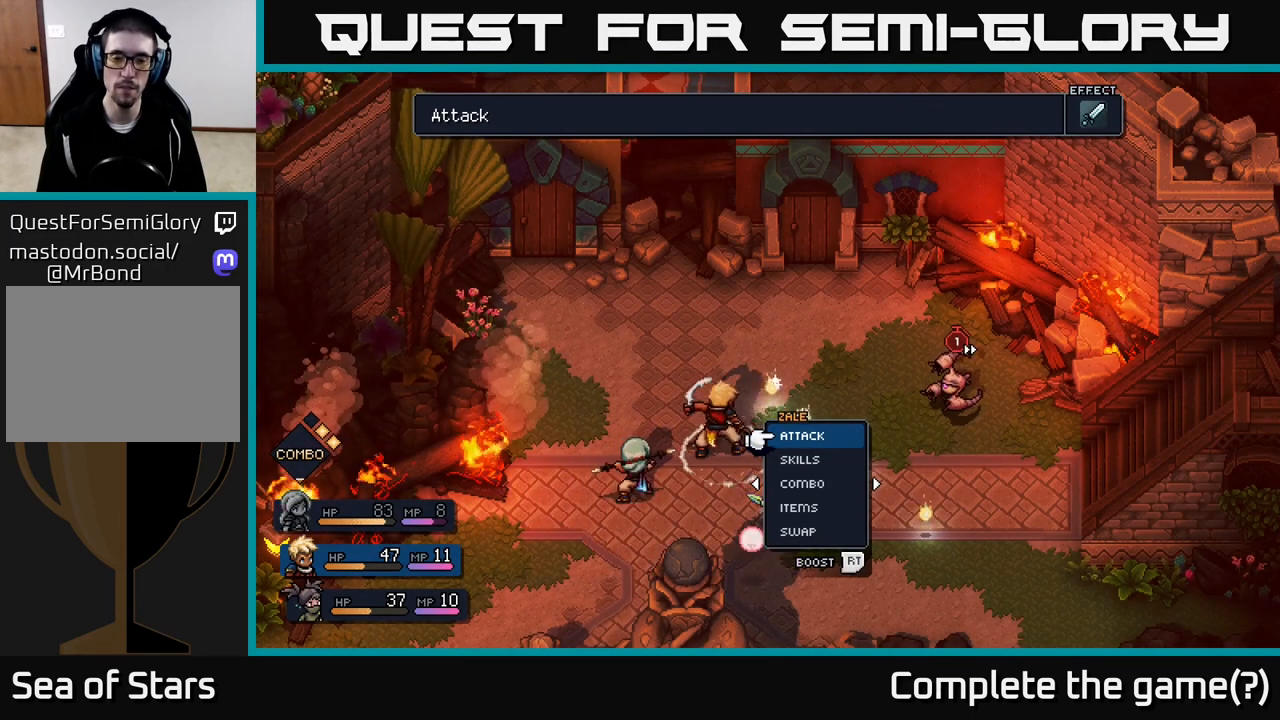
{"buttons": [], "left_stick": "center", "right_stick": "center", "events": [[233, "left_stick", "center"]]}
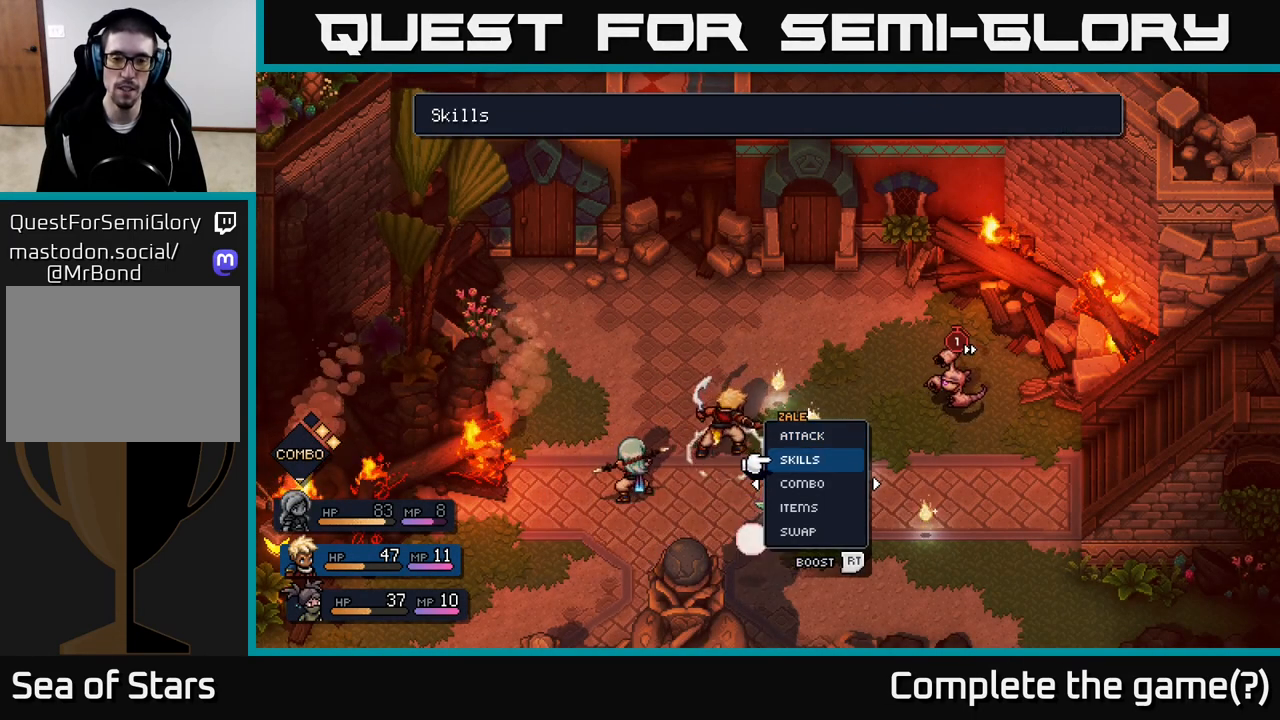
{"buttons": [], "left_stick": "center", "right_stick": "center", "events": []}
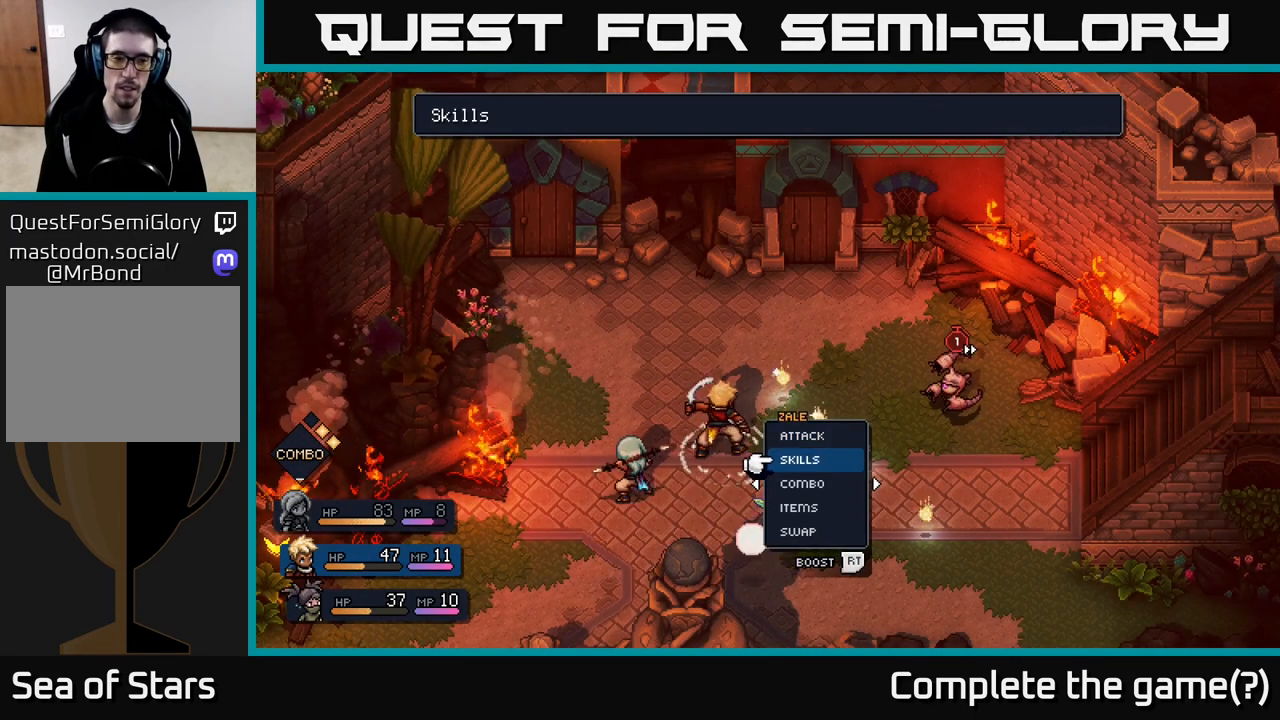
{"buttons": [], "left_stick": "center", "right_stick": "center", "events": [[300, "left_stick", "down"], [417, "A", "down"], [467, "A", "up"], [500, "left_stick", "center"]]}
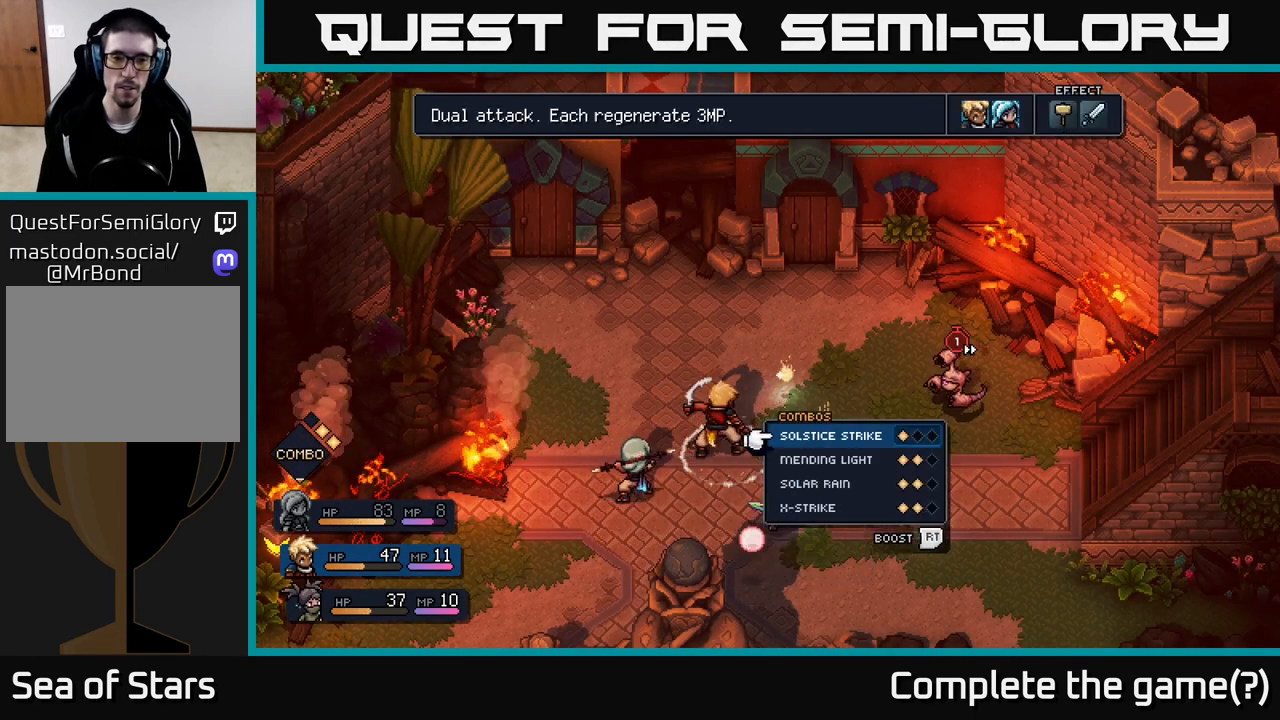
{"buttons": [], "left_stick": "center", "right_stick": "center", "events": [[283, "left_stick", "down"], [500, "left_stick", "center"]]}
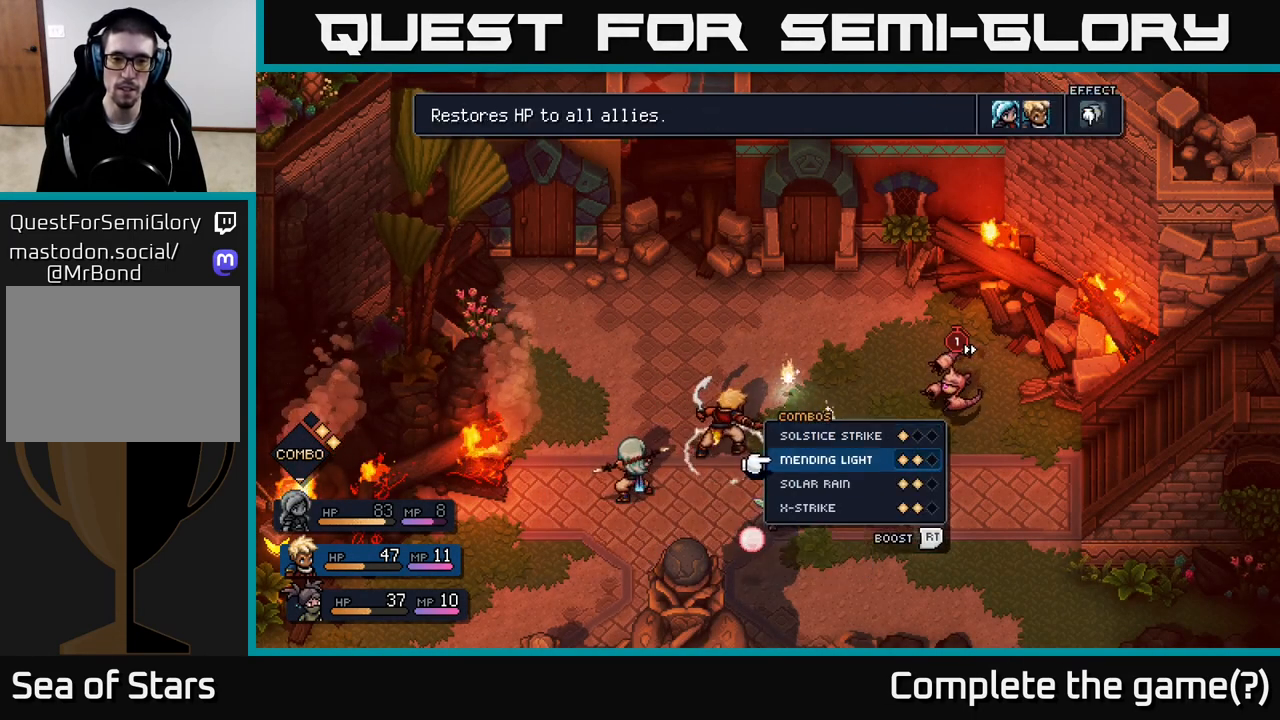
{"buttons": [], "left_stick": "up", "right_stick": "center", "events": [[100, "left_stick", "down"], [283, "left_stick", "center"], [367, "left_stick", "up"]]}
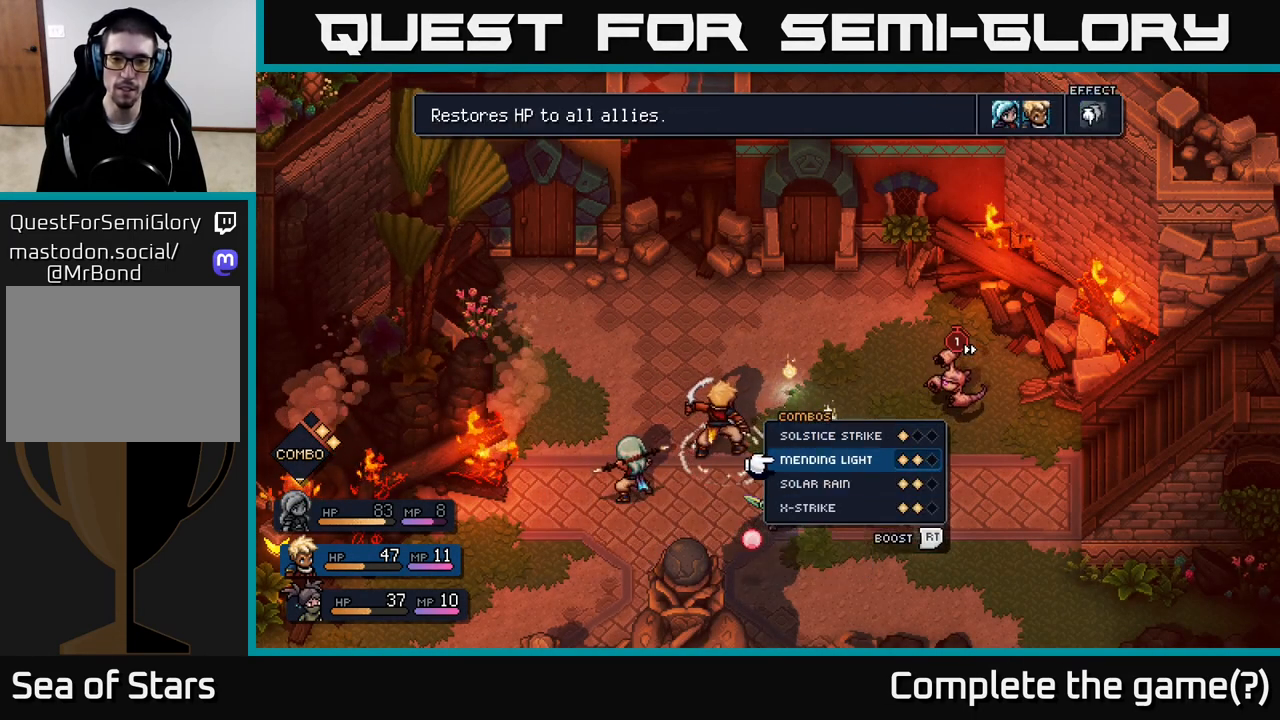
{"buttons": [], "left_stick": "center", "right_stick": "center", "events": [[83, "left_stick", "center"]]}
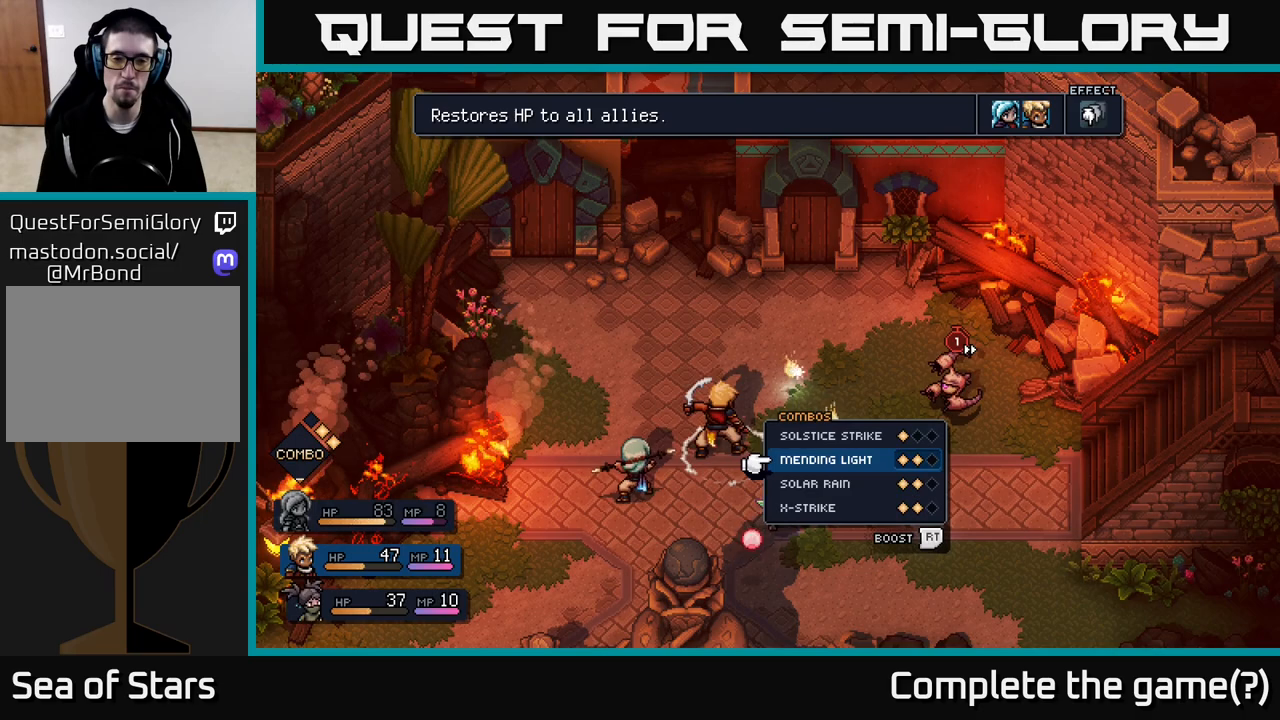
{"buttons": ["B"], "left_stick": "center", "right_stick": "center", "events": [[17, "left_stick", "left"], [217, "left_stick", "center"], [267, "left_stick", "right"], [417, "left_stick", "center"], [500, "B", "down"]]}
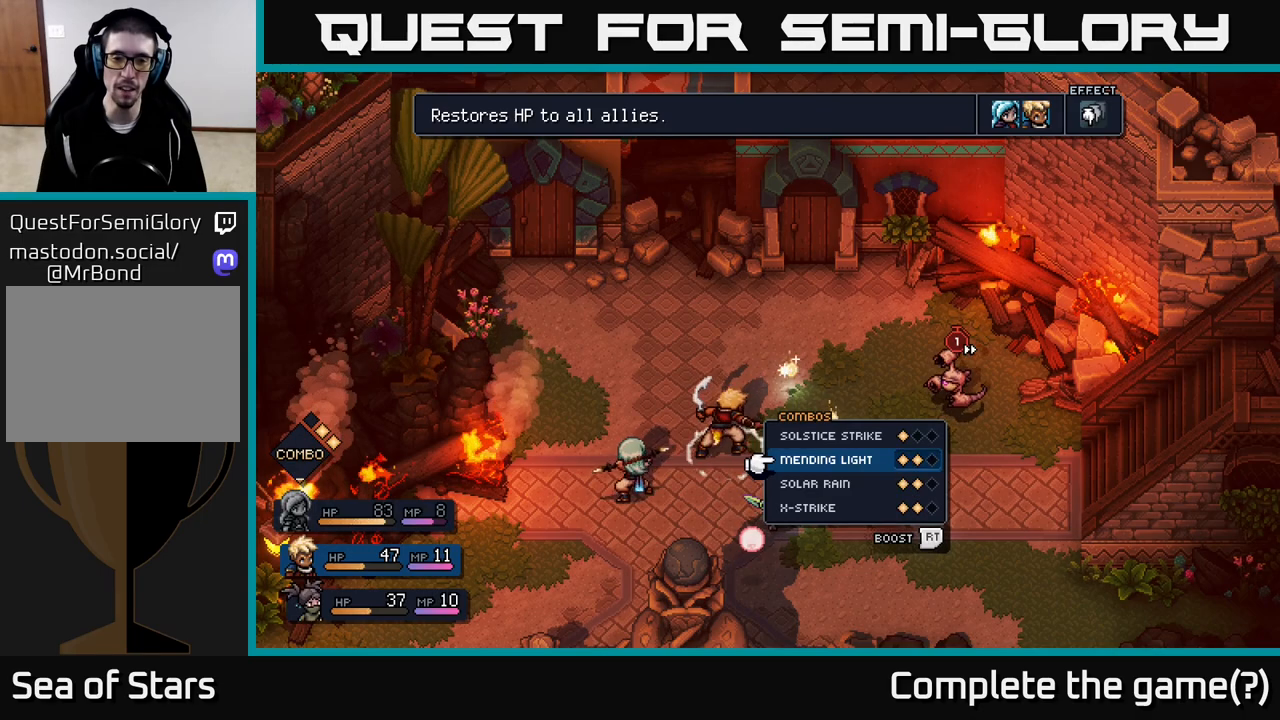
{"buttons": [], "left_stick": "center", "right_stick": "center", "events": [[50, "B", "up"], [167, "left_stick", "right"], [350, "left_stick", "center"]]}
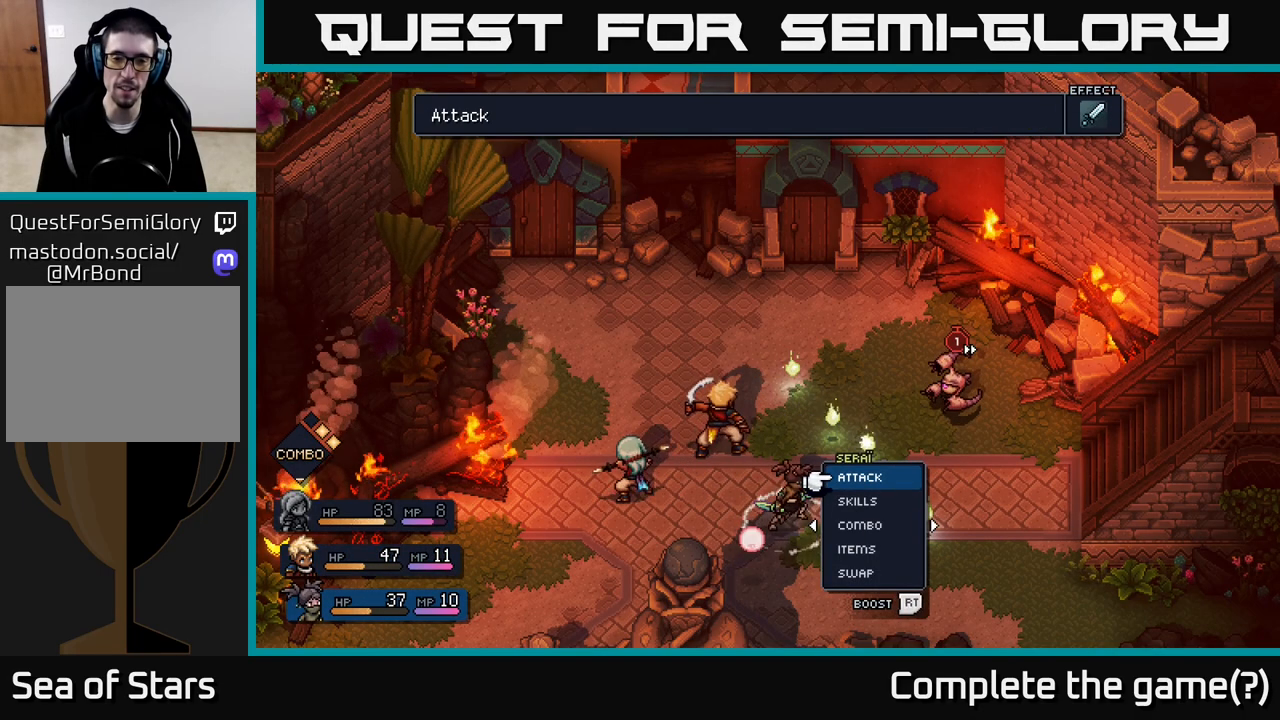
{"buttons": [], "left_stick": "left", "right_stick": "center", "events": [[317, "left_stick", "left"]]}
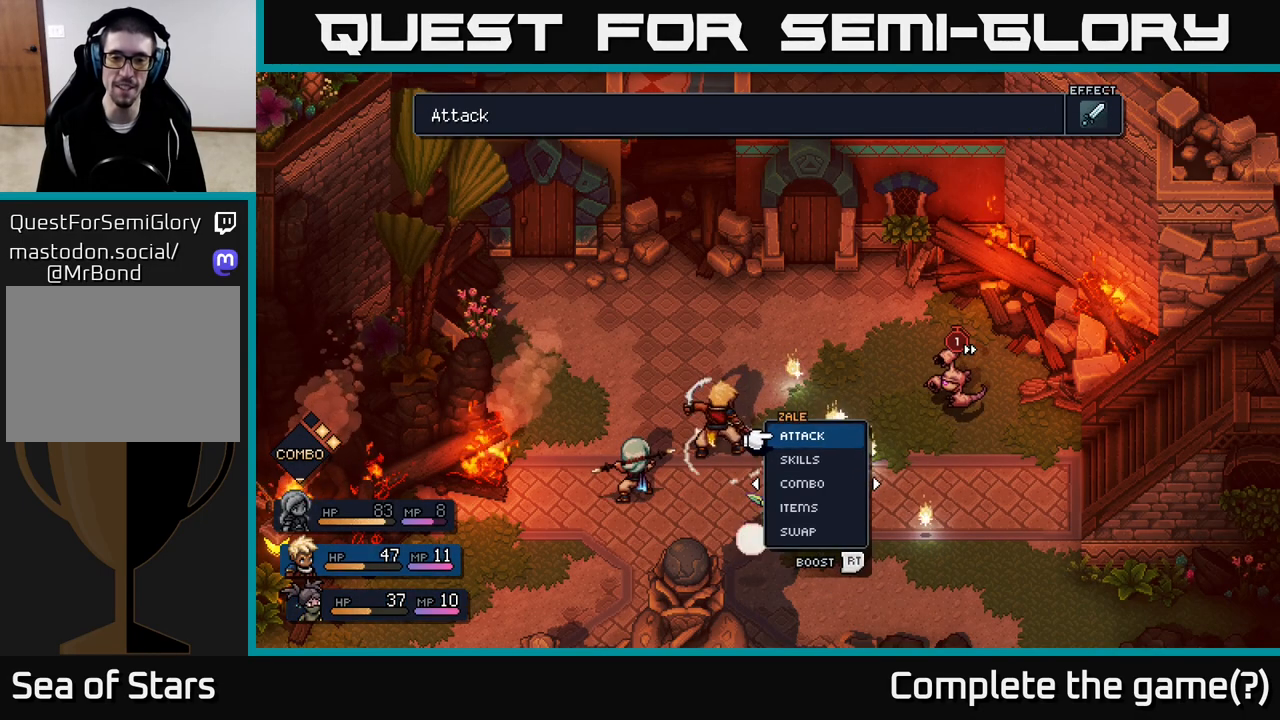
{"buttons": [], "left_stick": "center", "right_stick": "center", "events": [[17, "left_stick", "center"], [183, "left_stick", "down"], [317, "A", "down"], [383, "A", "up"], [383, "left_stick", "center"]]}
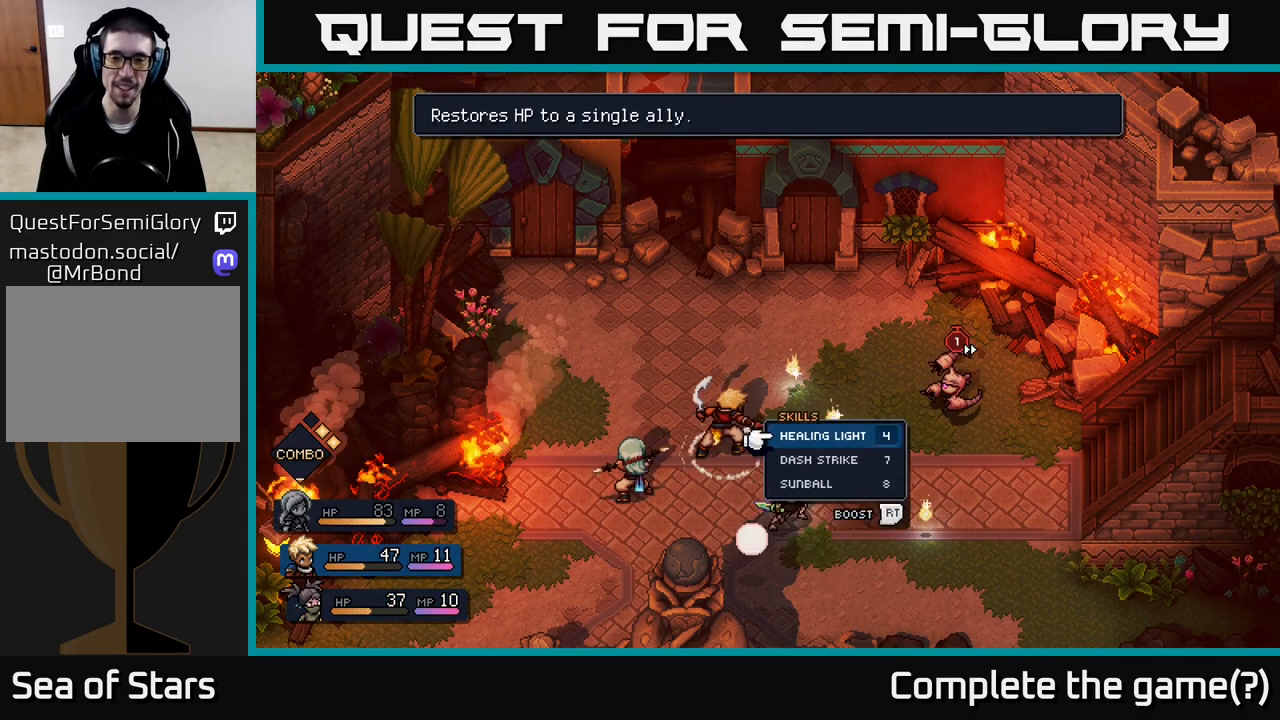
{"buttons": ["B"], "left_stick": "center", "right_stick": "center", "events": [[483, "B", "down"]]}
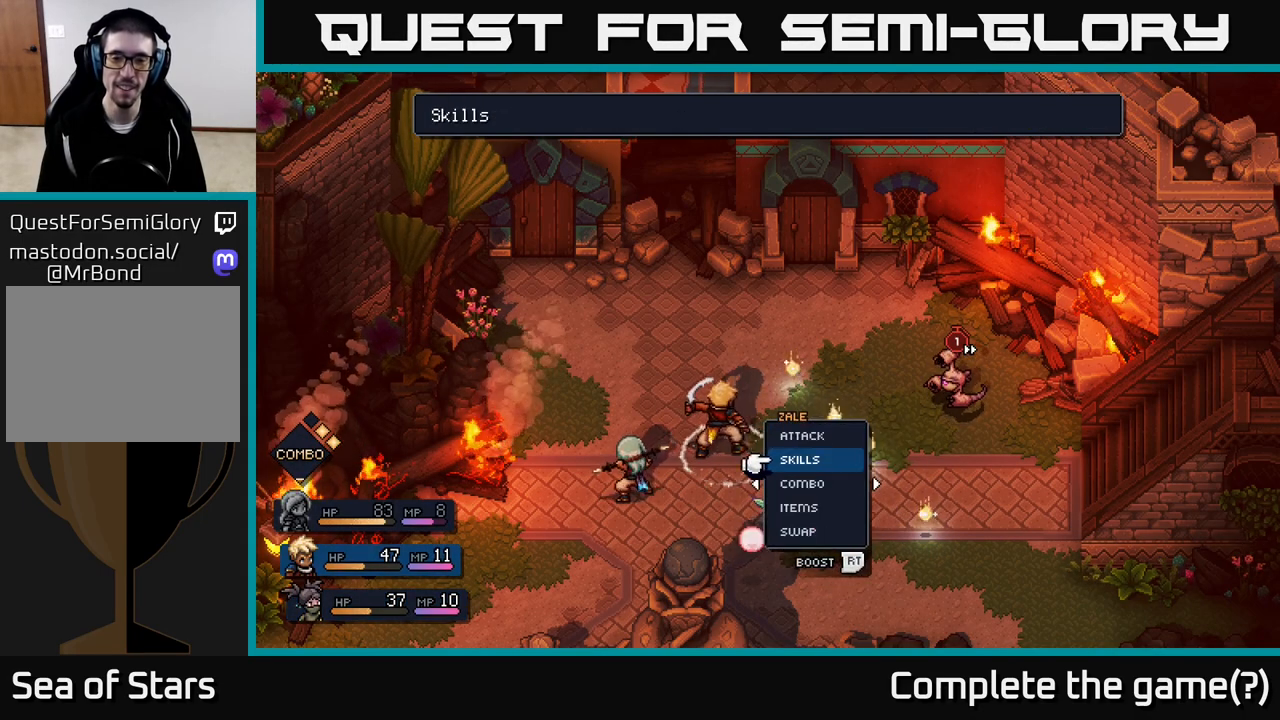
{"buttons": [], "left_stick": "center", "right_stick": "center", "events": [[17, "B", "up"], [150, "left_stick", "down"], [267, "A", "down"], [333, "A", "up"], [367, "left_stick", "center"]]}
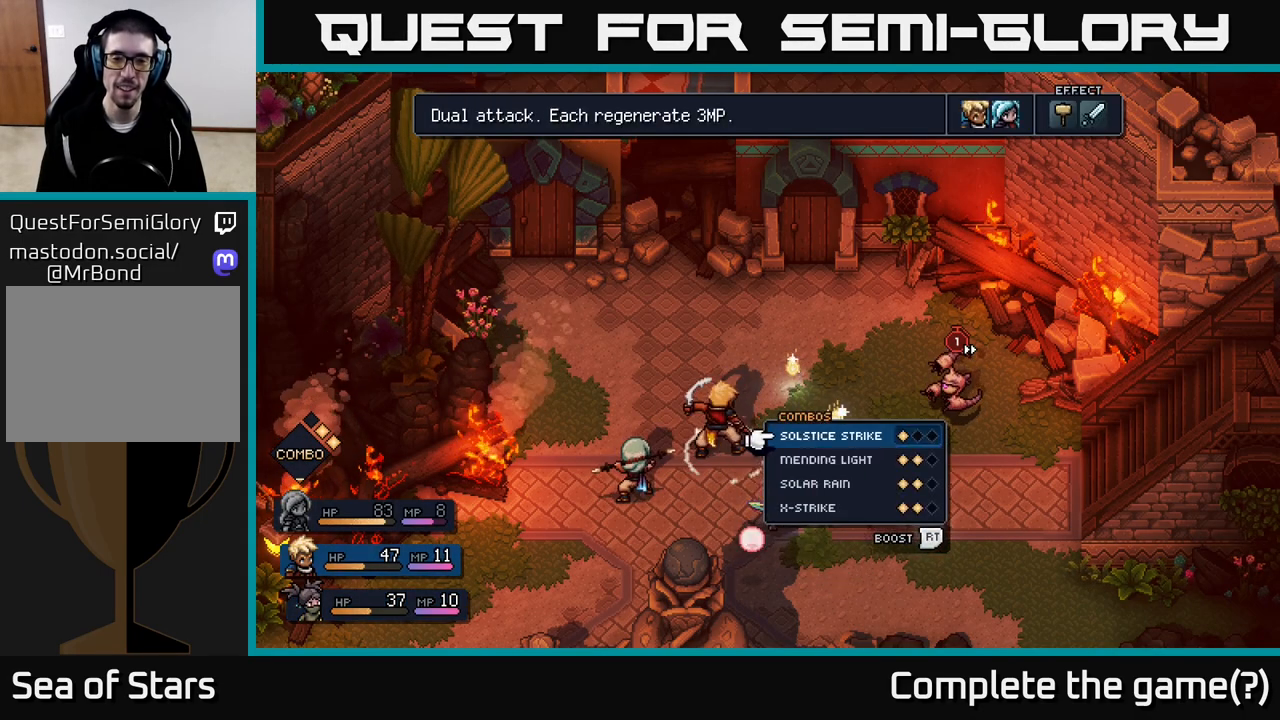
{"buttons": [], "left_stick": "center", "right_stick": "center", "events": [[67, "left_stick", "down"], [233, "left_stick", "center"], [417, "A", "down"], [483, "A", "up"]]}
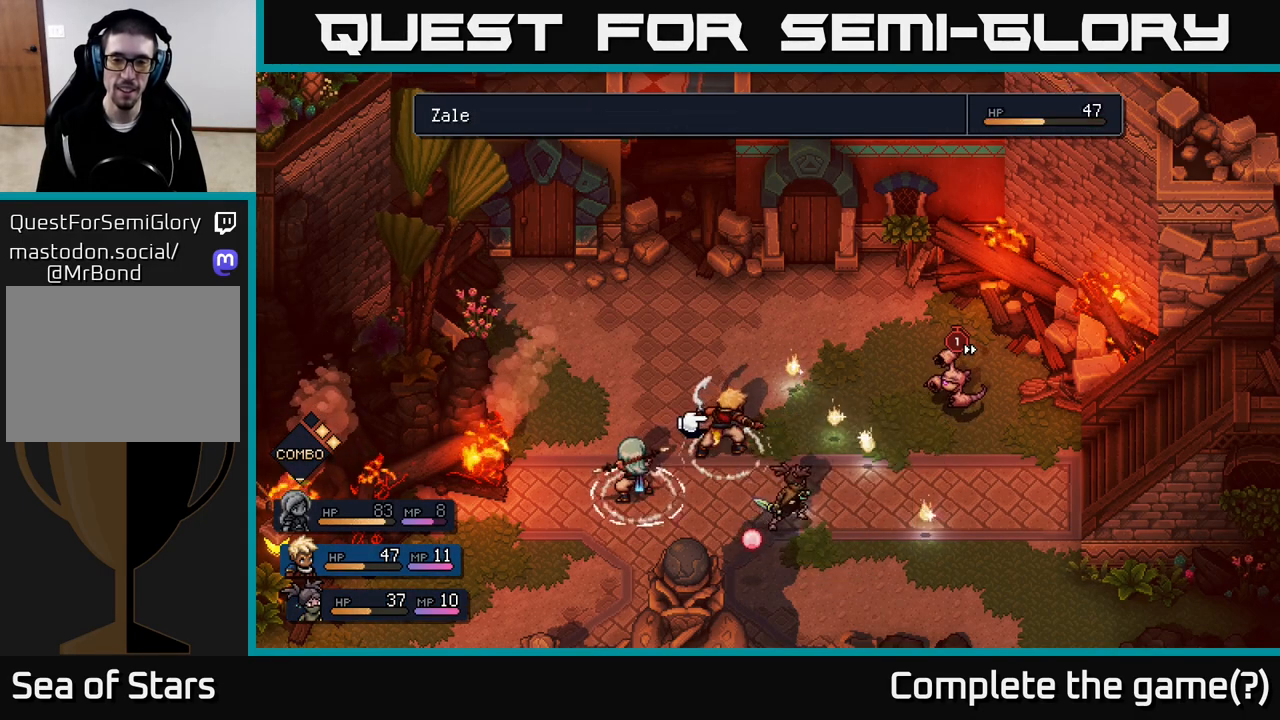
{"buttons": [], "left_stick": "center", "right_stick": "center", "events": [[217, "A", "down"], [267, "A", "up"]]}